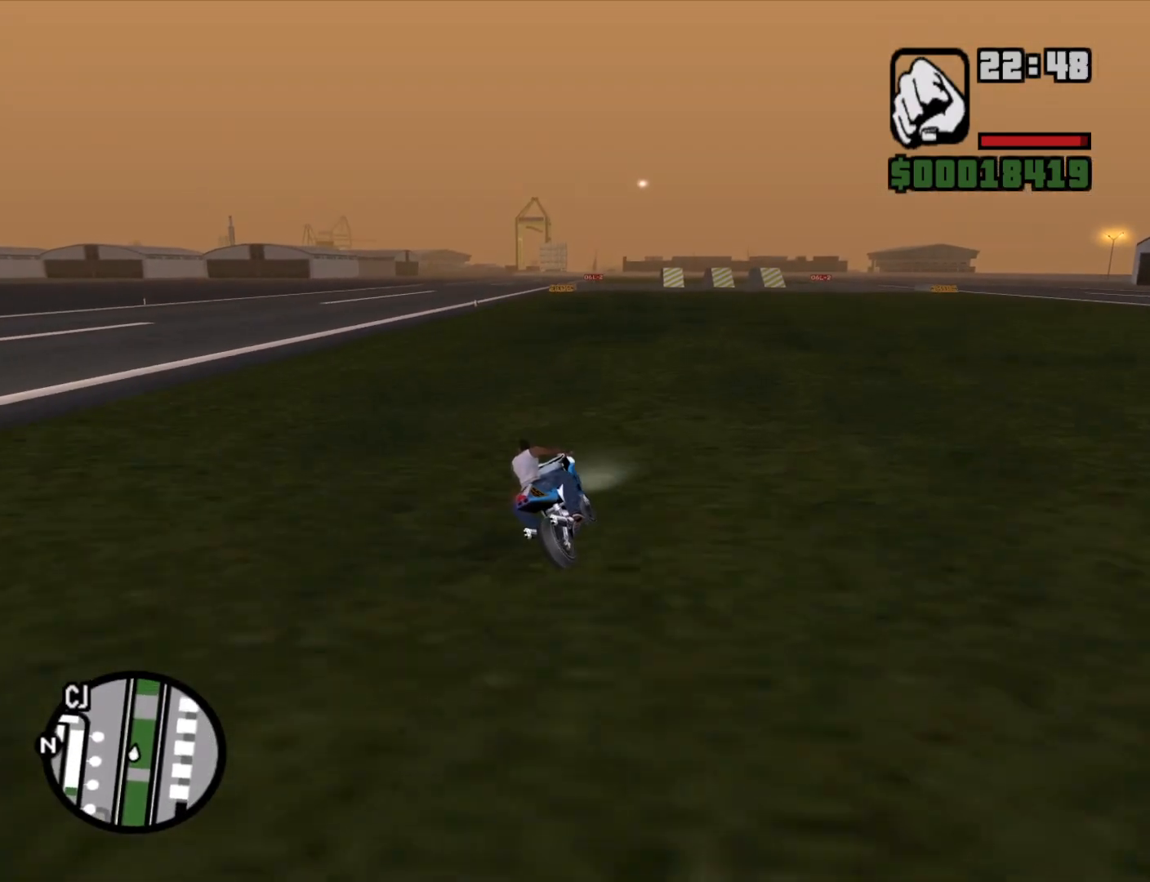
Gameplay with keyboard and mouse; each line is a JSON object with the keys and mouse buttons held at the frame after it. "events" lists presses ("down") and releases ("up") of "1", "2", "3", "4", "5", "6", "8", "a", "alt", "c", "ctrl", "d", "down", "e", "escape", "f", "f1", "f2", "f3", "g", "h", "left", "q", "r", "right", "s", "shift", "space", "t", "tab", "up", "v", "w", "x", "z", "mouse_left", "mouse_middle", "mouse_right", "mouse_wheel_up" and "mouse_wheel_down" between this image and that frame as [ms after this image, input, new state], when the widget could be followed in between. "mouse_left", "mouse_middle", "mouse_right", "mouse_wheel_up", "mouse_wheel_down" = the "left", "middle", "right", "wheel_up", "wheel_down" buttons of the "mouse" list. No other keys are recorded. Mouse movement is not recorded.
{"keys": ["a", "w"], "mouse": [], "events": [[67, "2", "up"], [150, "2", "down"], [250, "2", "up"], [333, "2", "down"], [433, "2", "up"]]}
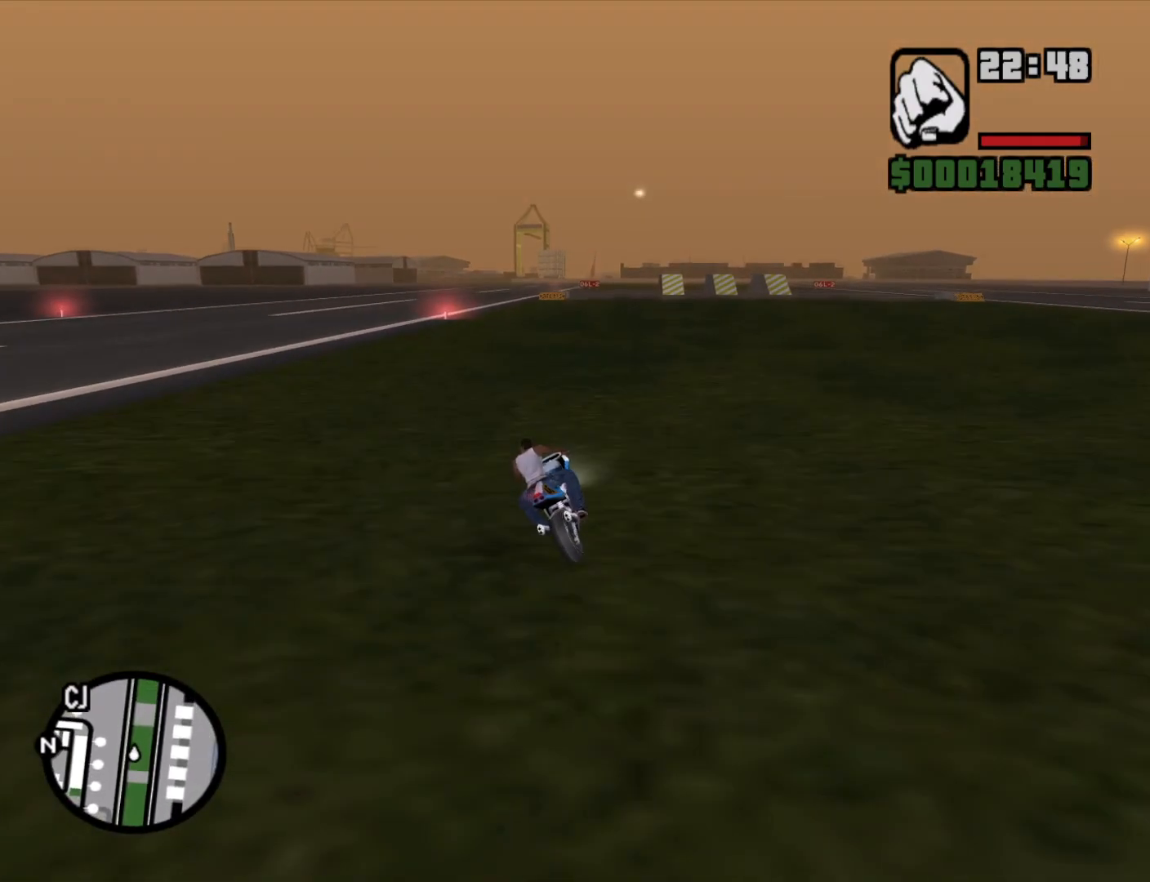
{"keys": ["w"], "mouse": [], "events": [[17, "2", "down"], [117, "2", "up"], [217, "2", "down"], [300, "2", "up"], [400, "2", "down"], [500, "2", "up"], [500, "a", "up"]]}
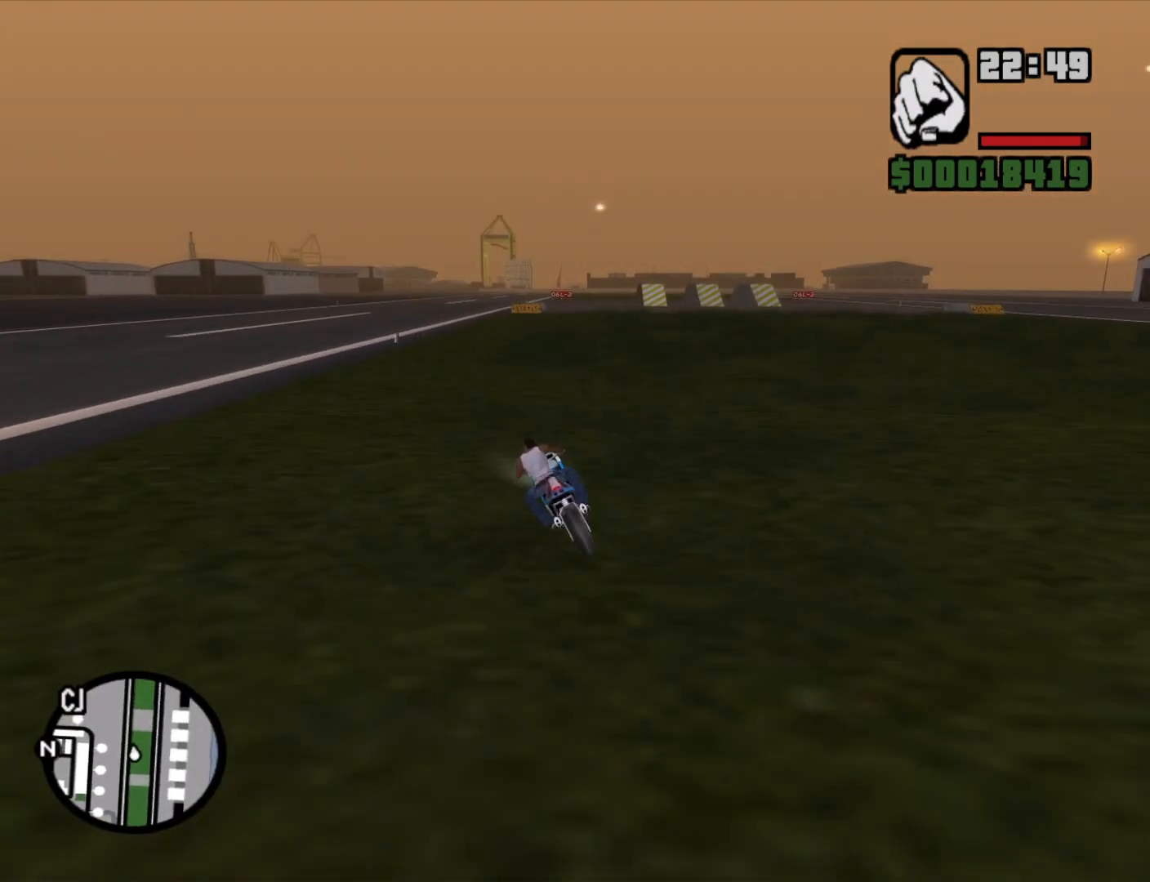
{"keys": ["2", "w"], "mouse": [], "events": [[83, "2", "down"], [183, "2", "up"], [233, "d", "down"], [283, "2", "down"], [367, "2", "up"], [417, "d", "up"], [467, "2", "down"]]}
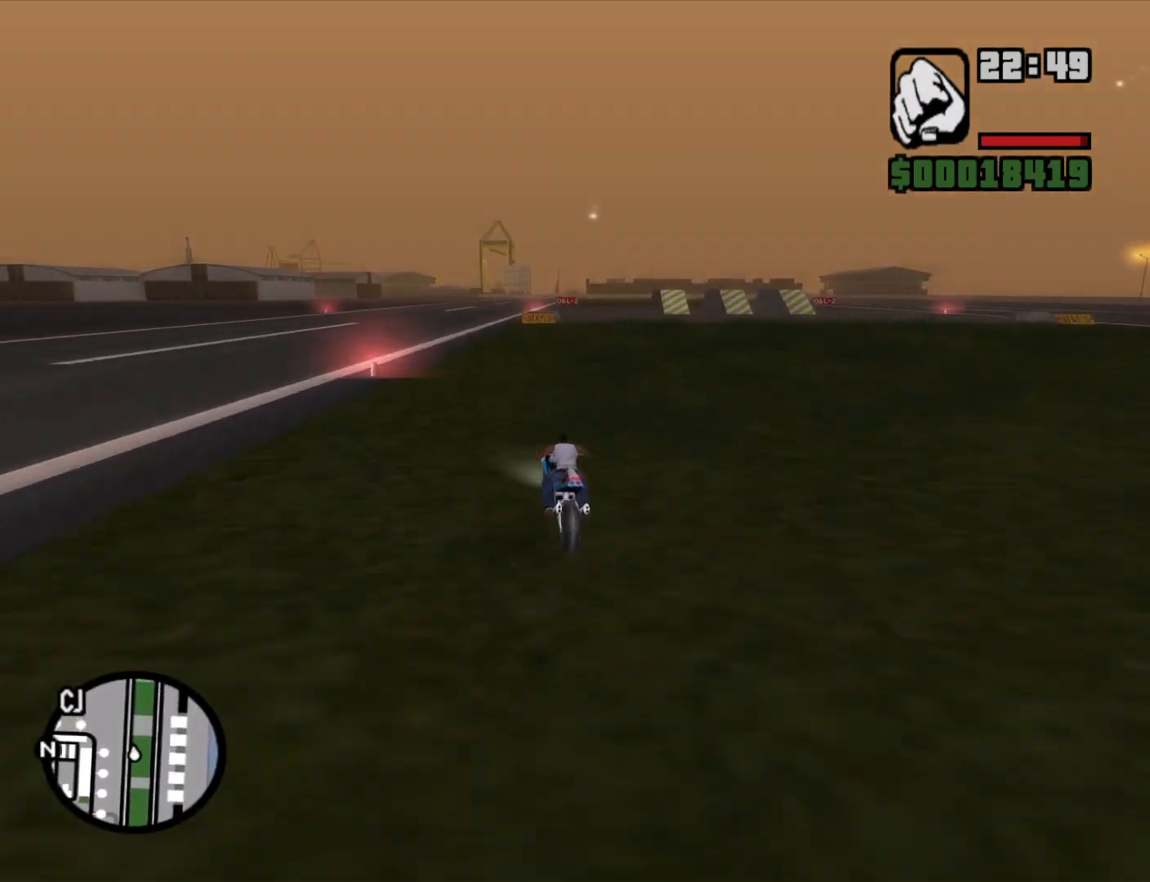
{"keys": ["d", "w"], "mouse": [], "events": [[67, "2", "up"], [67, "d", "down"], [150, "2", "down"], [250, "2", "up"], [333, "2", "down"], [333, "d", "up"], [433, "2", "up"], [483, "d", "down"]]}
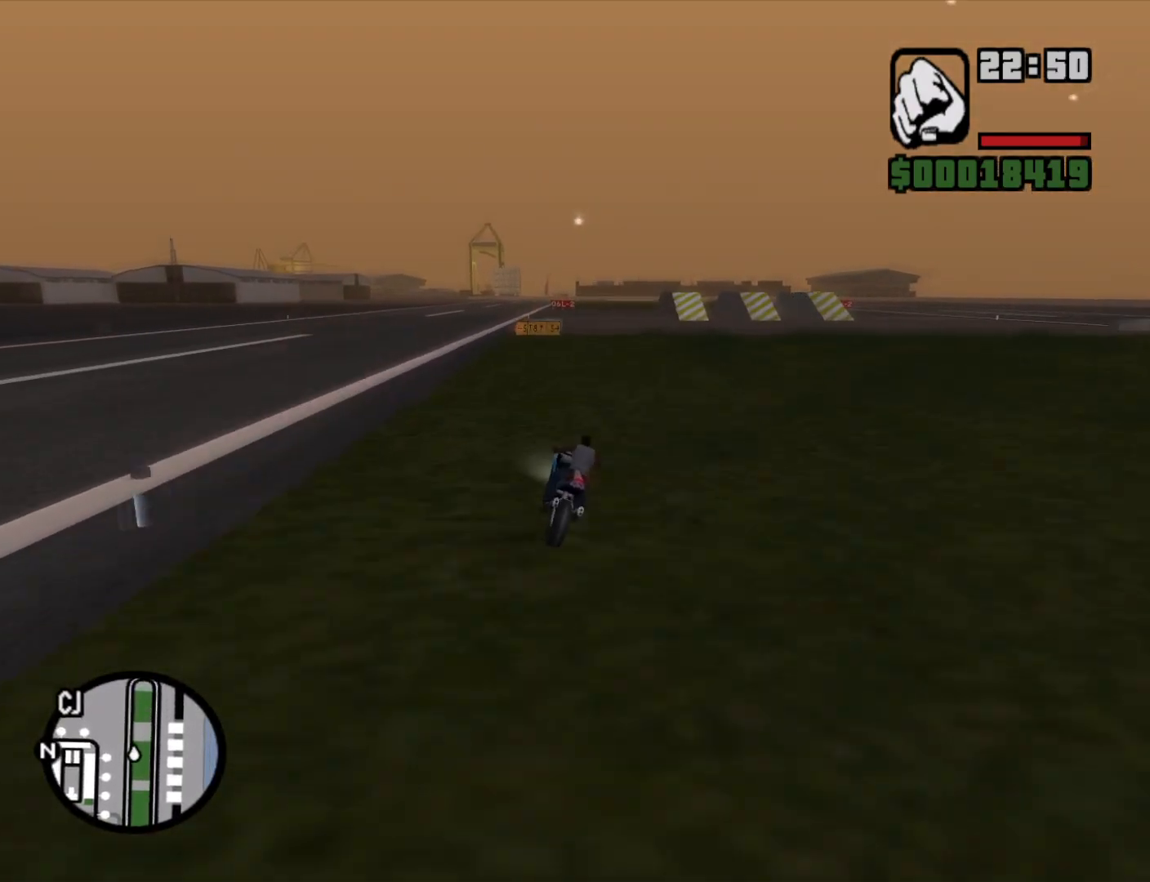
{"keys": ["a", "w"], "mouse": [], "events": [[33, "2", "down"], [117, "2", "up"], [217, "2", "down"], [267, "d", "up"], [300, "2", "up"], [400, "2", "down"], [400, "d", "down"], [500, "2", "up"], [500, "a", "down"], [500, "d", "up"]]}
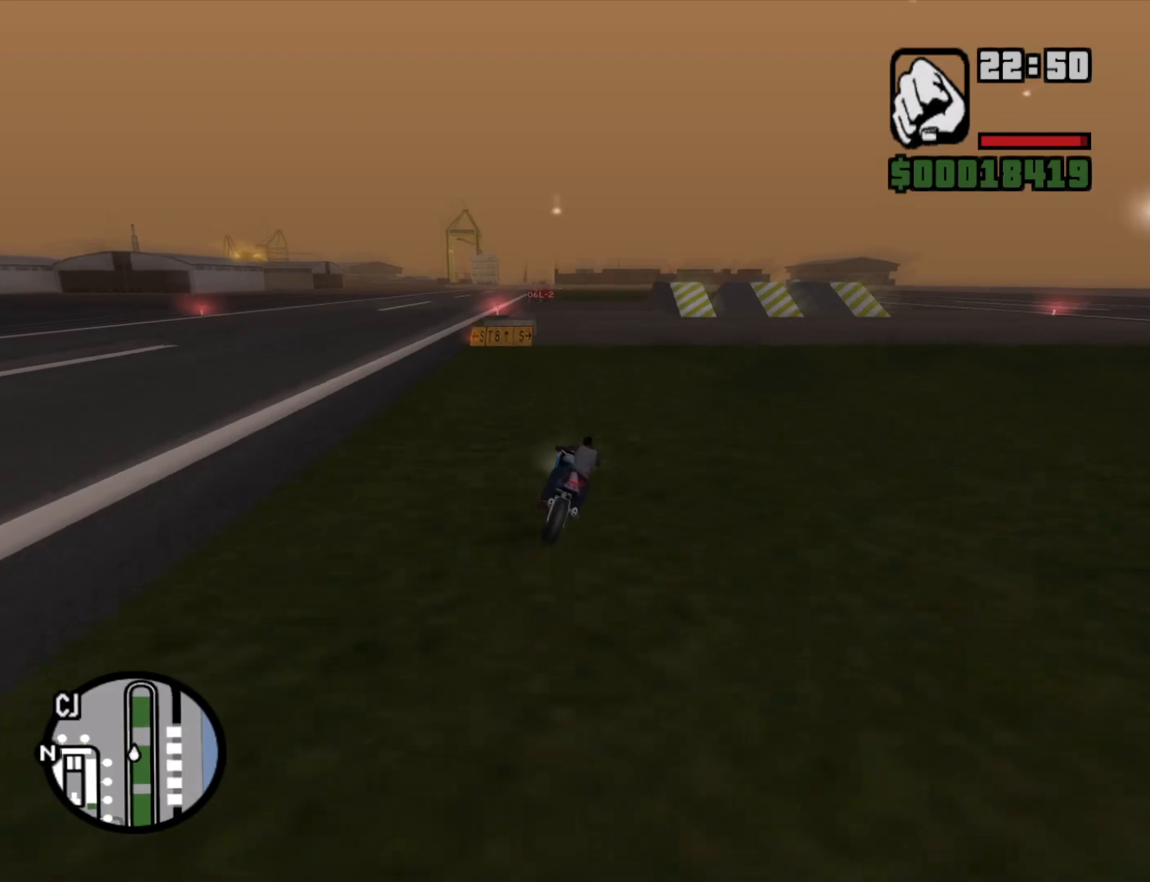
{"keys": ["2", "a", "w"], "mouse": [], "events": [[100, "2", "down"], [133, "w", "up"], [183, "2", "up"], [283, "2", "down"], [333, "w", "down"], [383, "2", "up"], [467, "2", "down"]]}
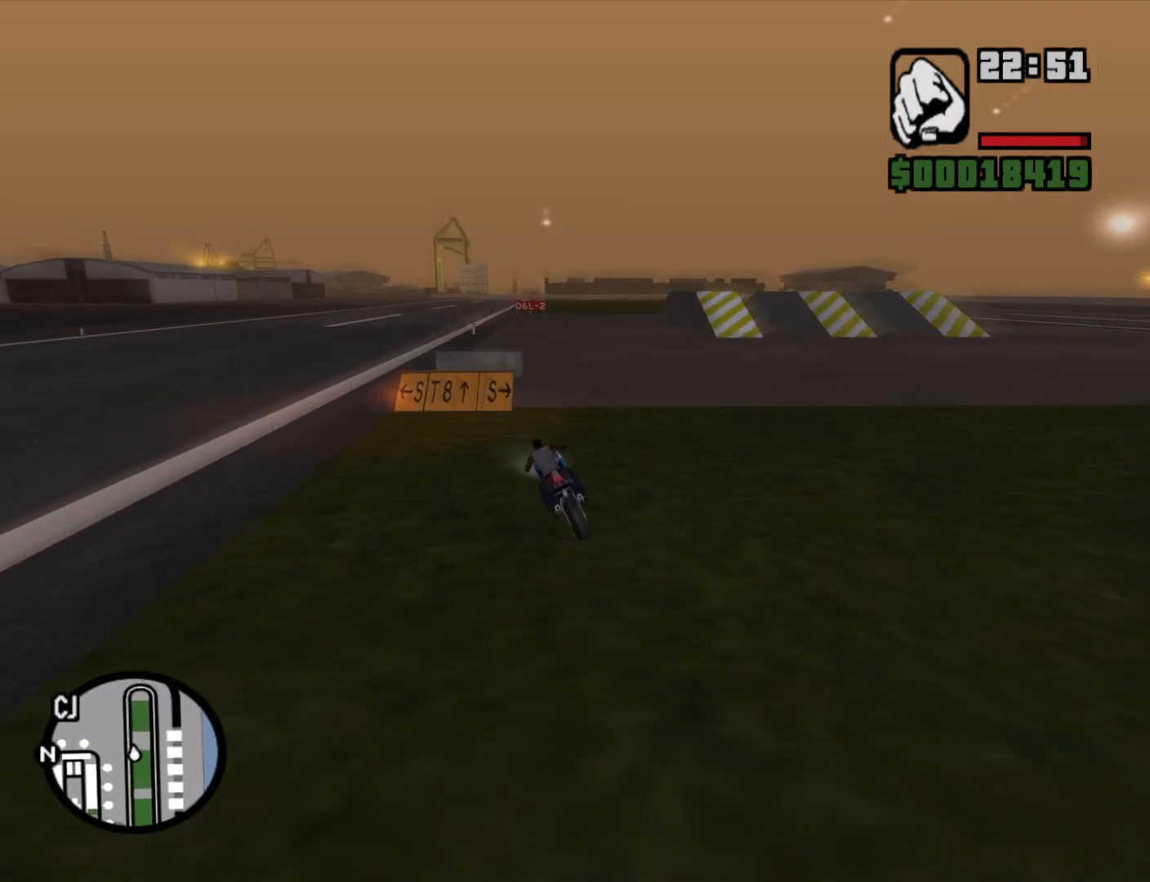
{"keys": ["w"], "mouse": [], "events": [[100, "2", "up"], [150, "2", "down"], [150, "a", "up"], [150, "d", "down"], [300, "2", "up"], [333, "2", "down"], [433, "d", "up"], [483, "2", "up"]]}
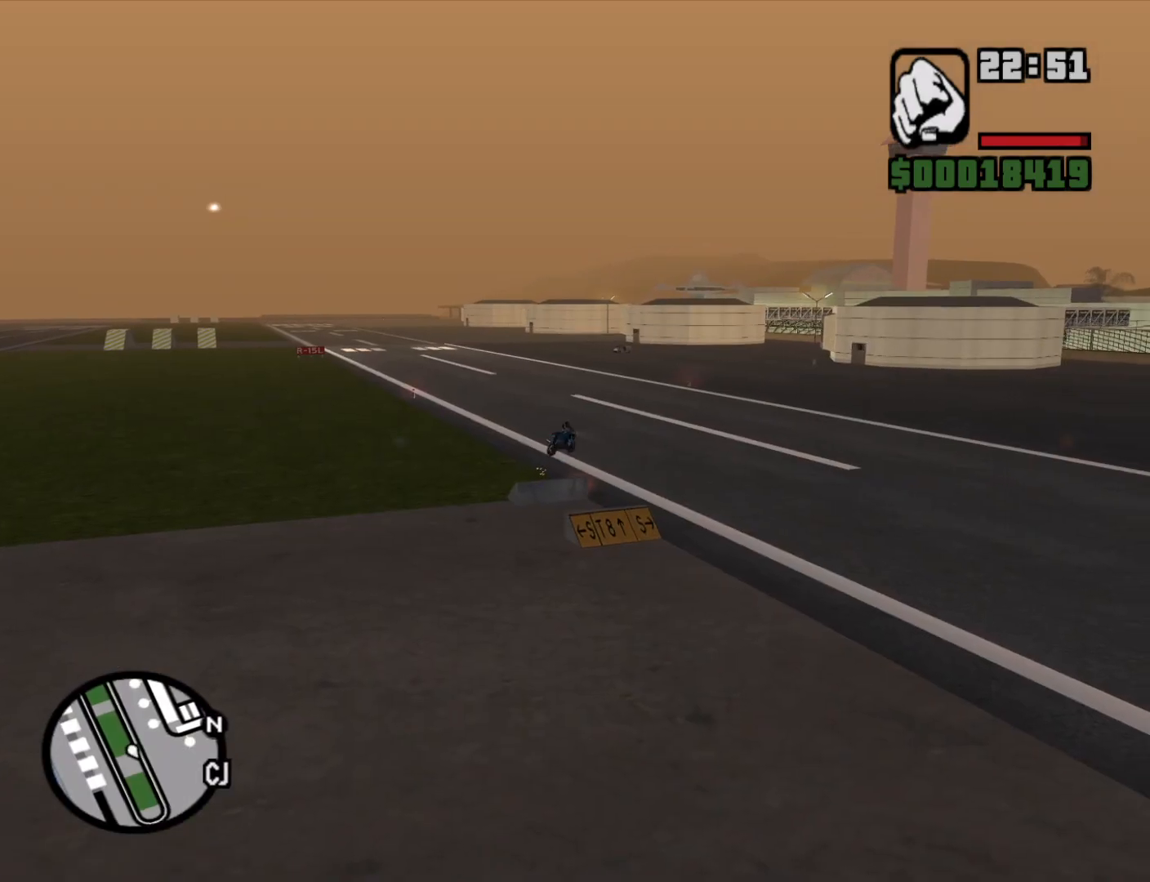
{"keys": ["2"], "mouse": [], "events": [[33, "w", "up"], [117, "5", "down"], [267, "5", "up"], [500, "2", "down"]]}
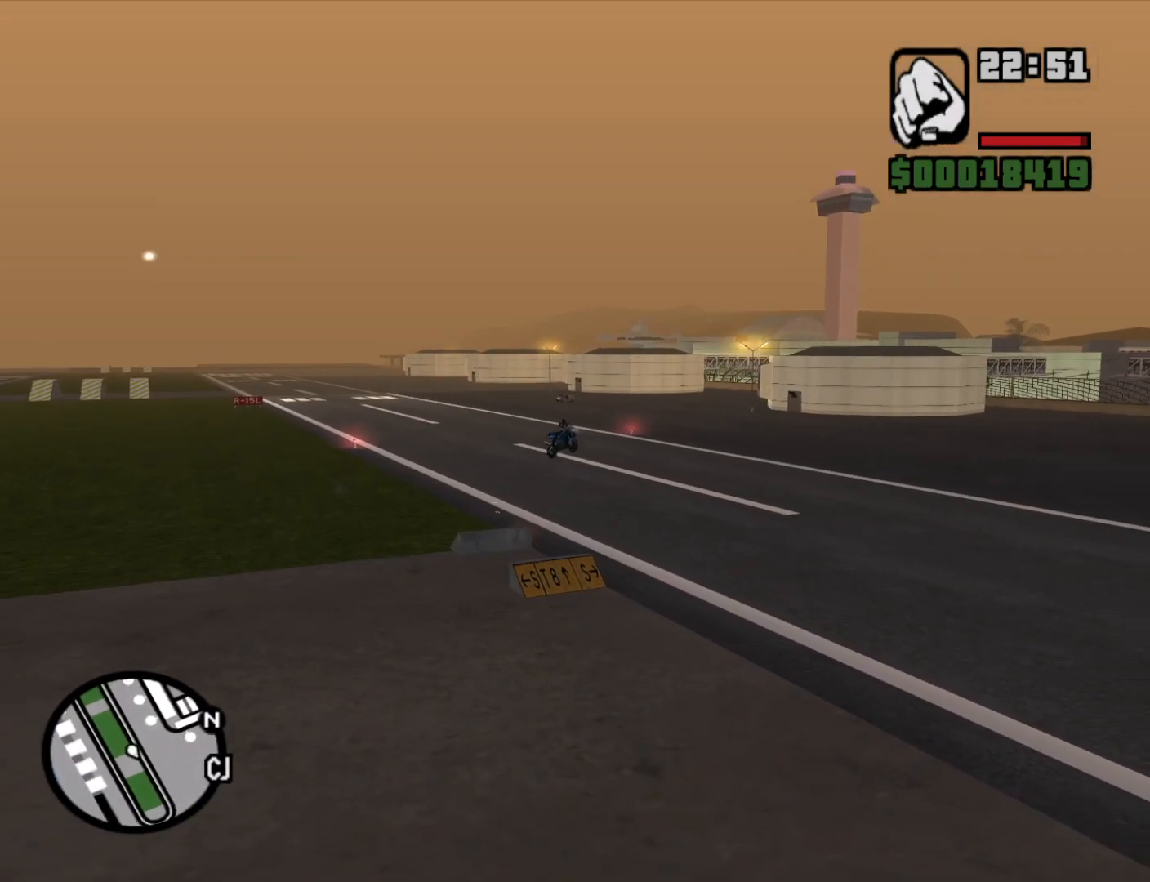
{"keys": [], "mouse": [], "events": [[100, "2", "up"], [183, "2", "down"], [283, "2", "up"]]}
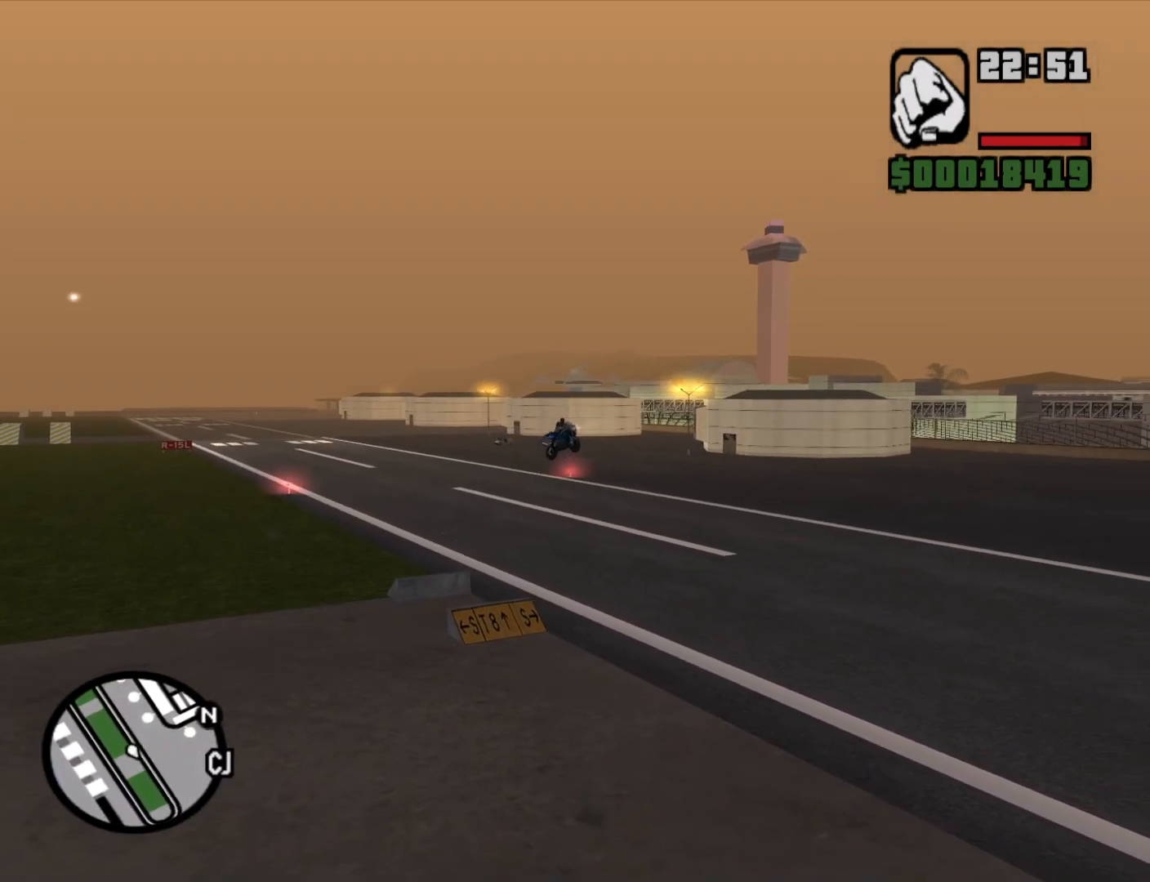
{"keys": ["w"], "mouse": [], "events": [[417, "w", "down"]]}
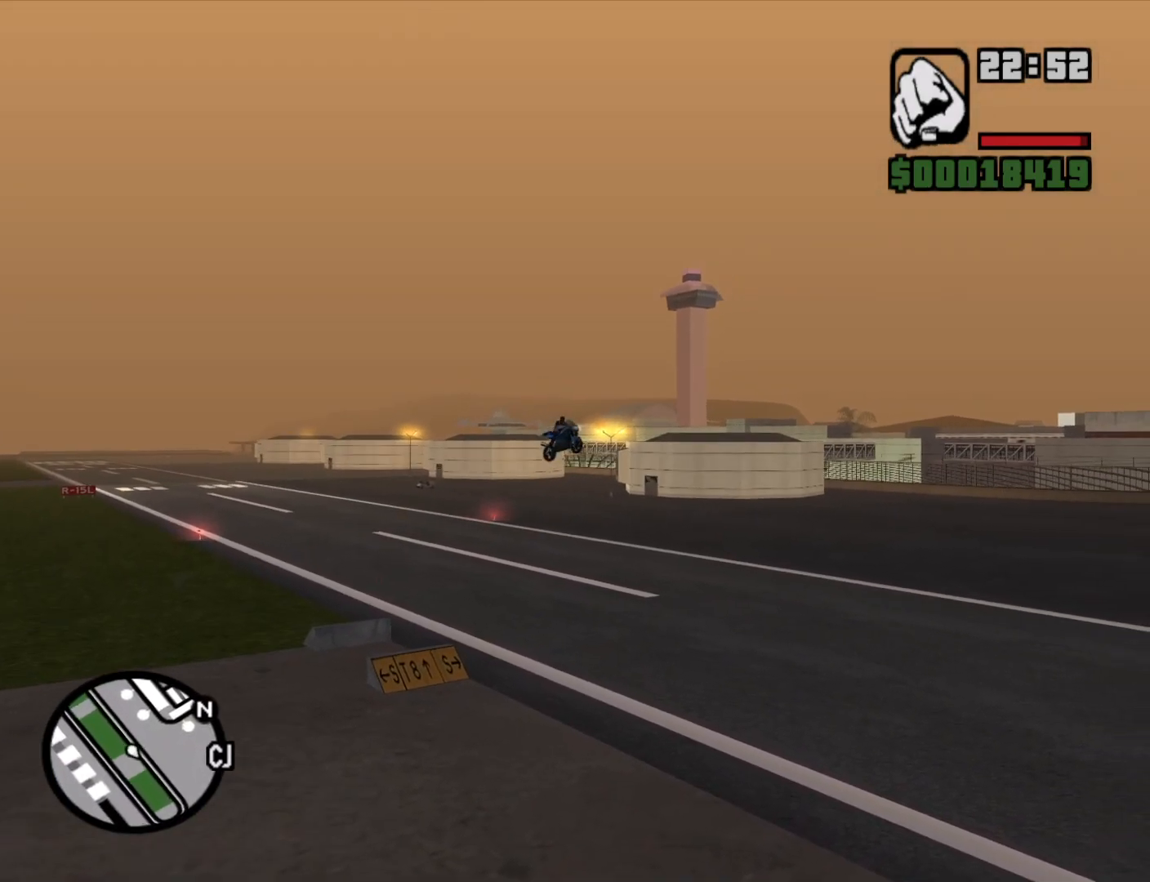
{"keys": ["w"], "mouse": [], "events": []}
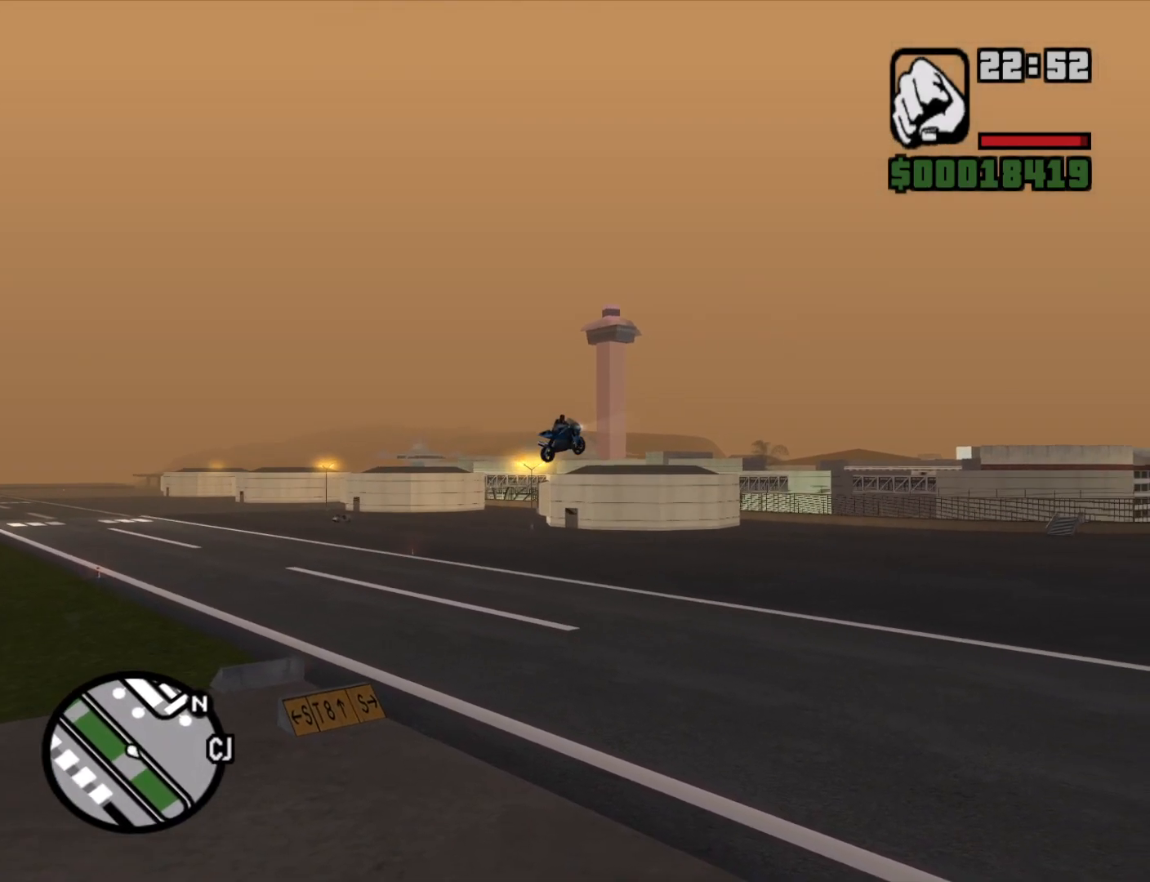
{"keys": ["w"], "mouse": [], "events": []}
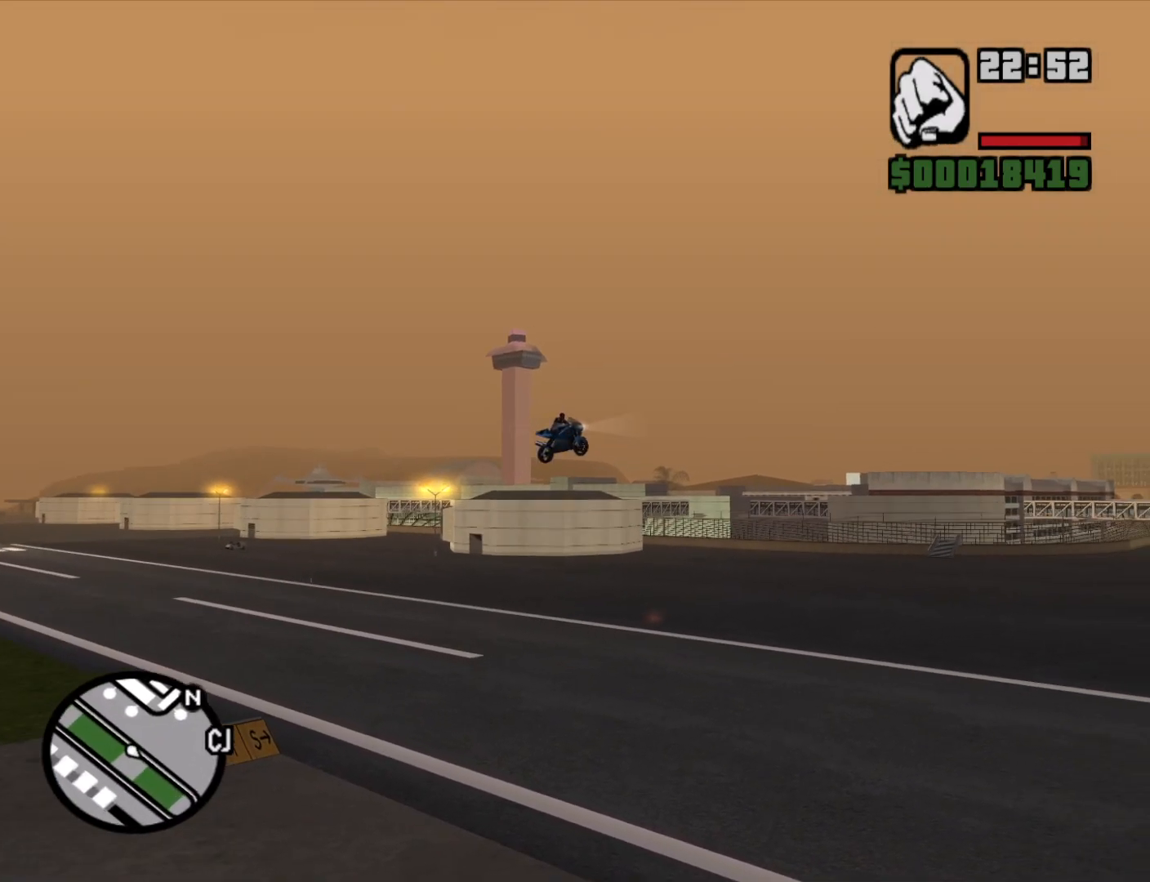
{"keys": ["w"], "mouse": [], "events": []}
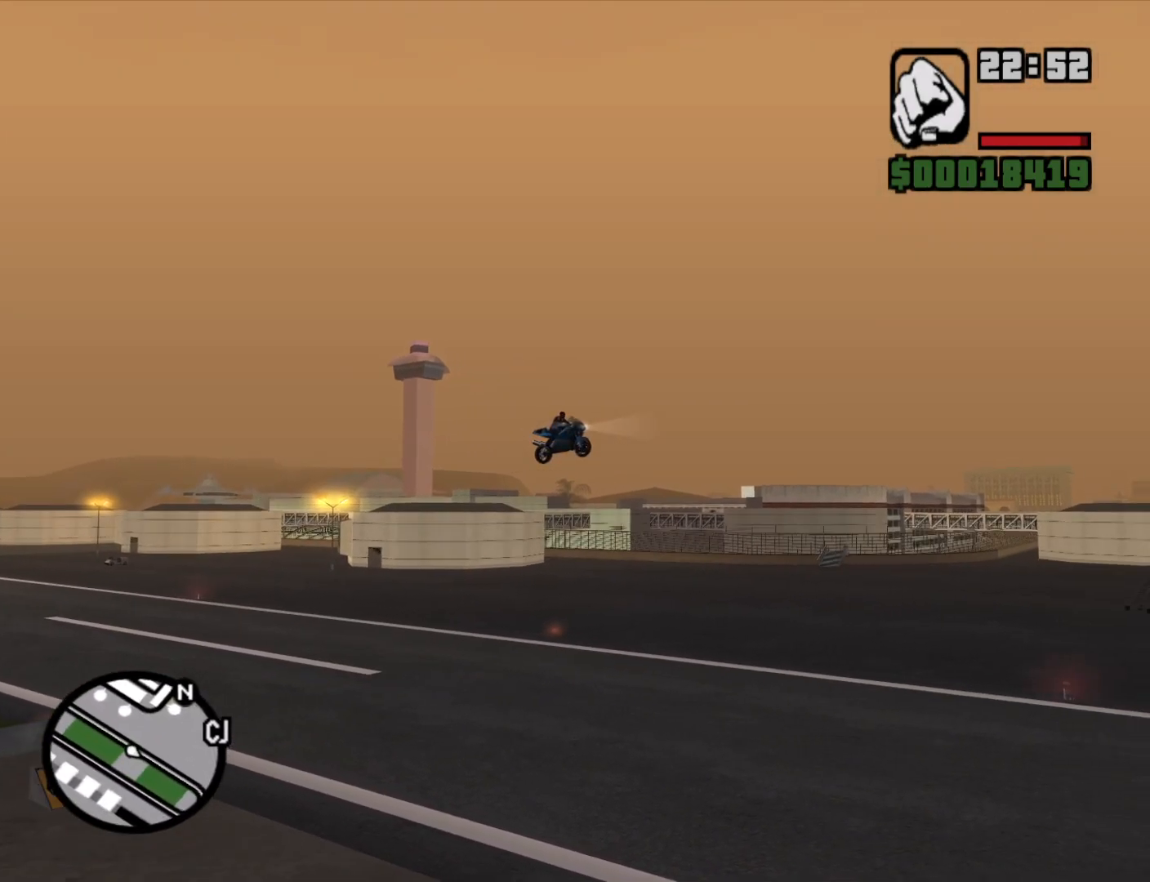
{"keys": ["w"], "mouse": [], "events": []}
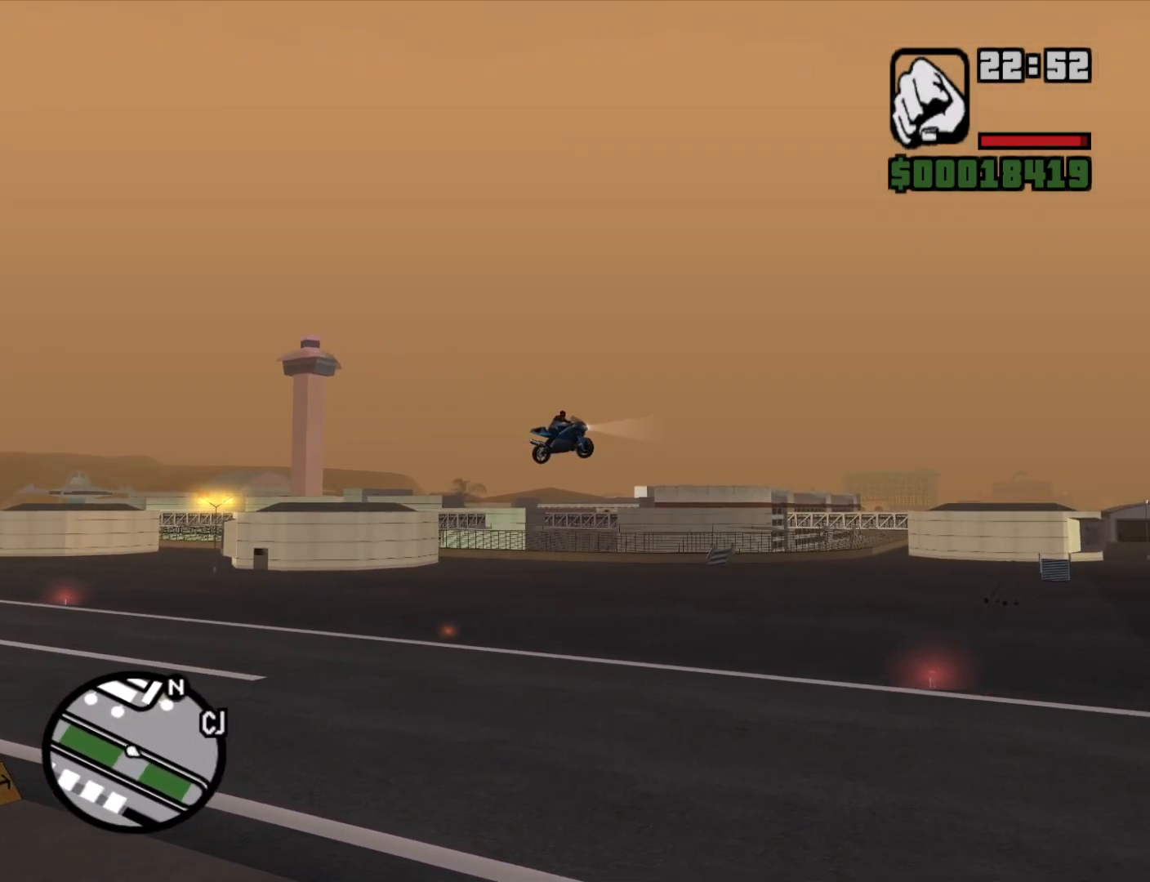
{"keys": ["w"], "mouse": [], "events": []}
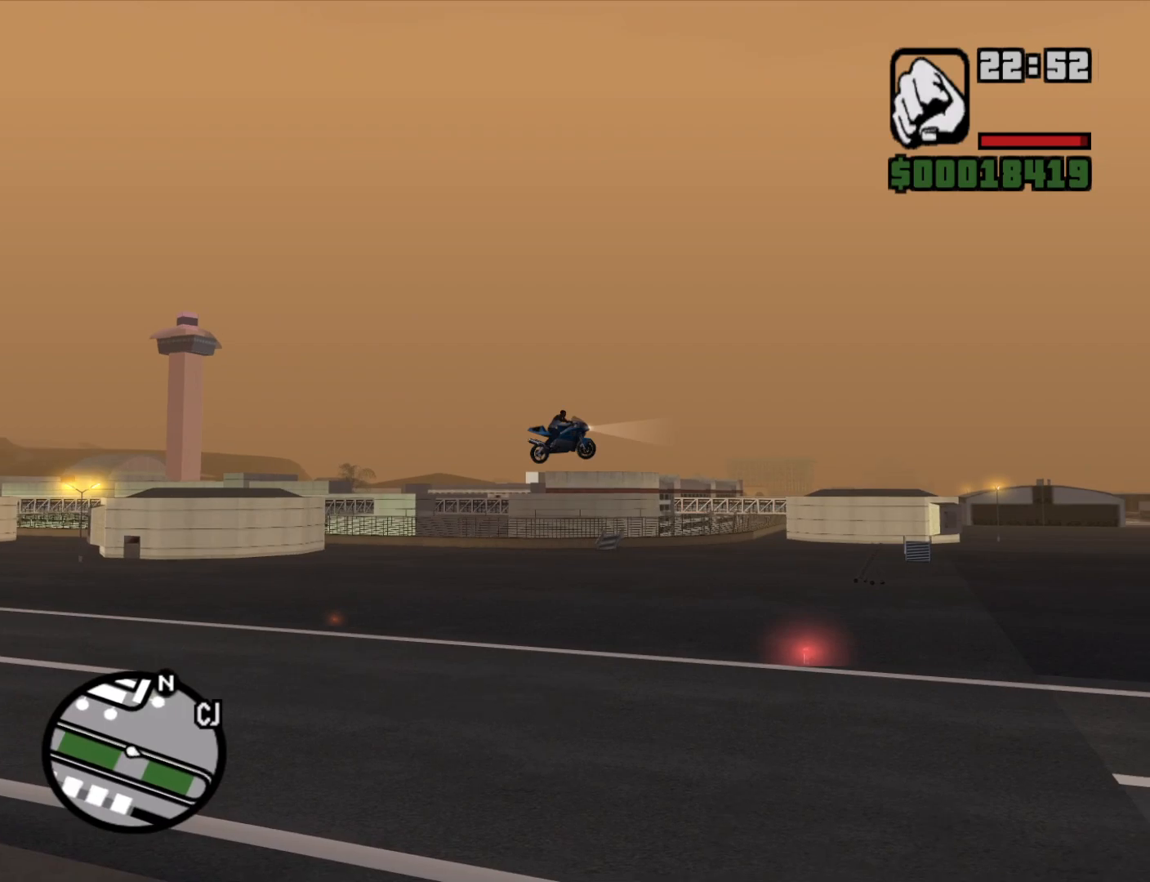
{"keys": ["w"], "mouse": [], "events": []}
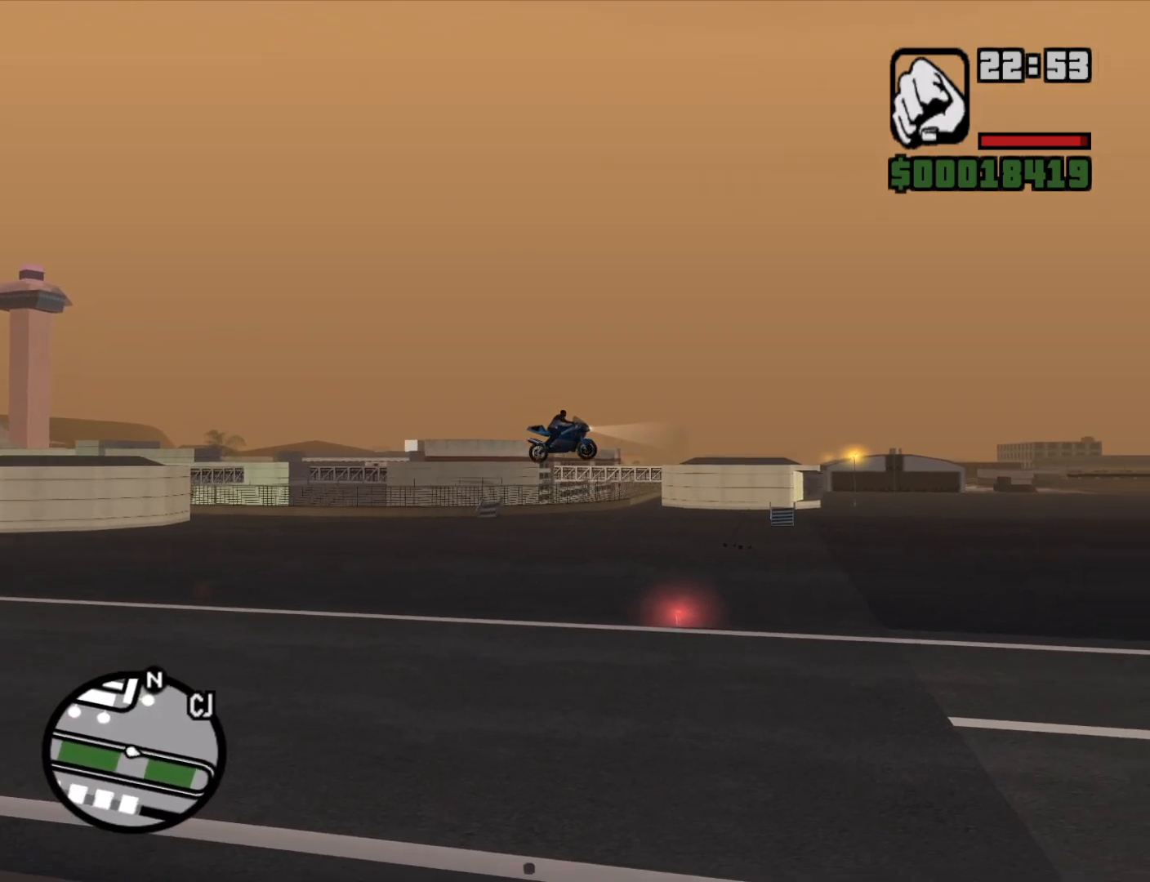
{"keys": ["w"], "mouse": [], "events": []}
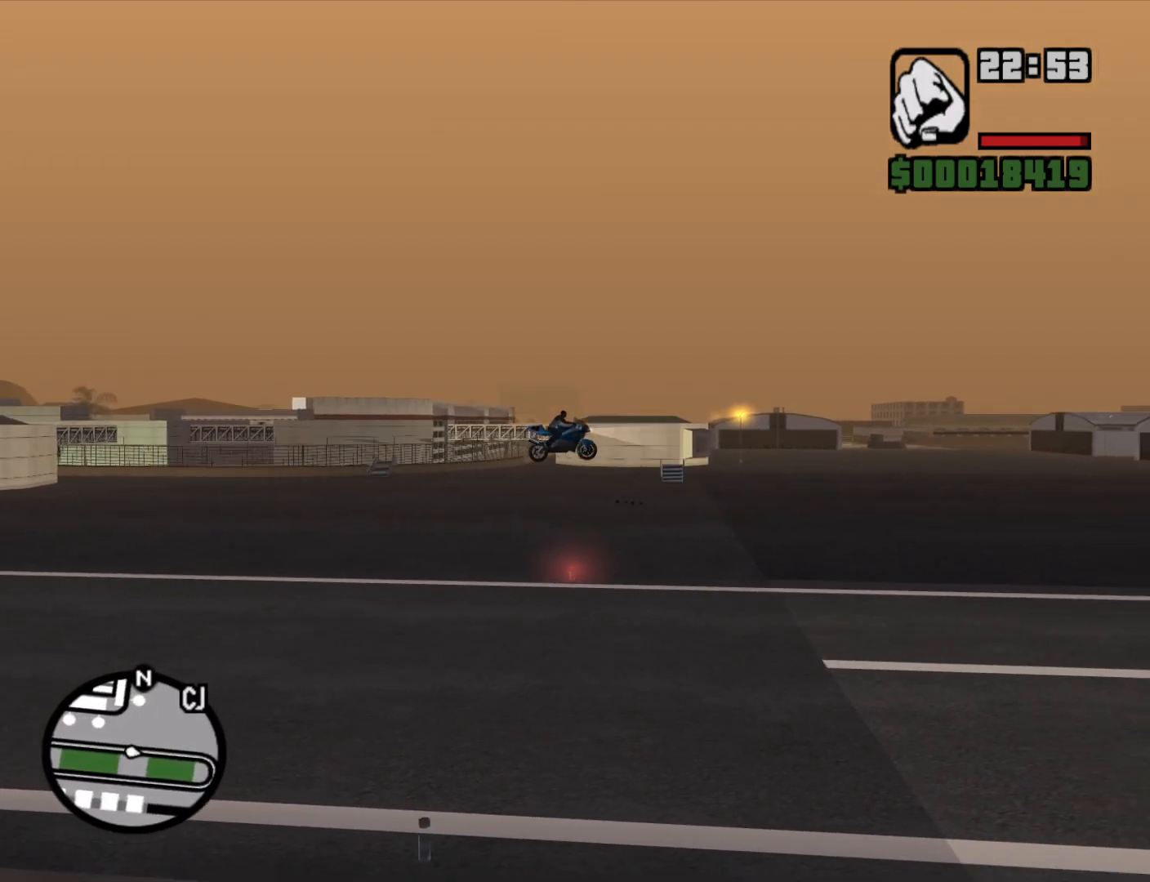
{"keys": ["w"], "mouse": [], "events": []}
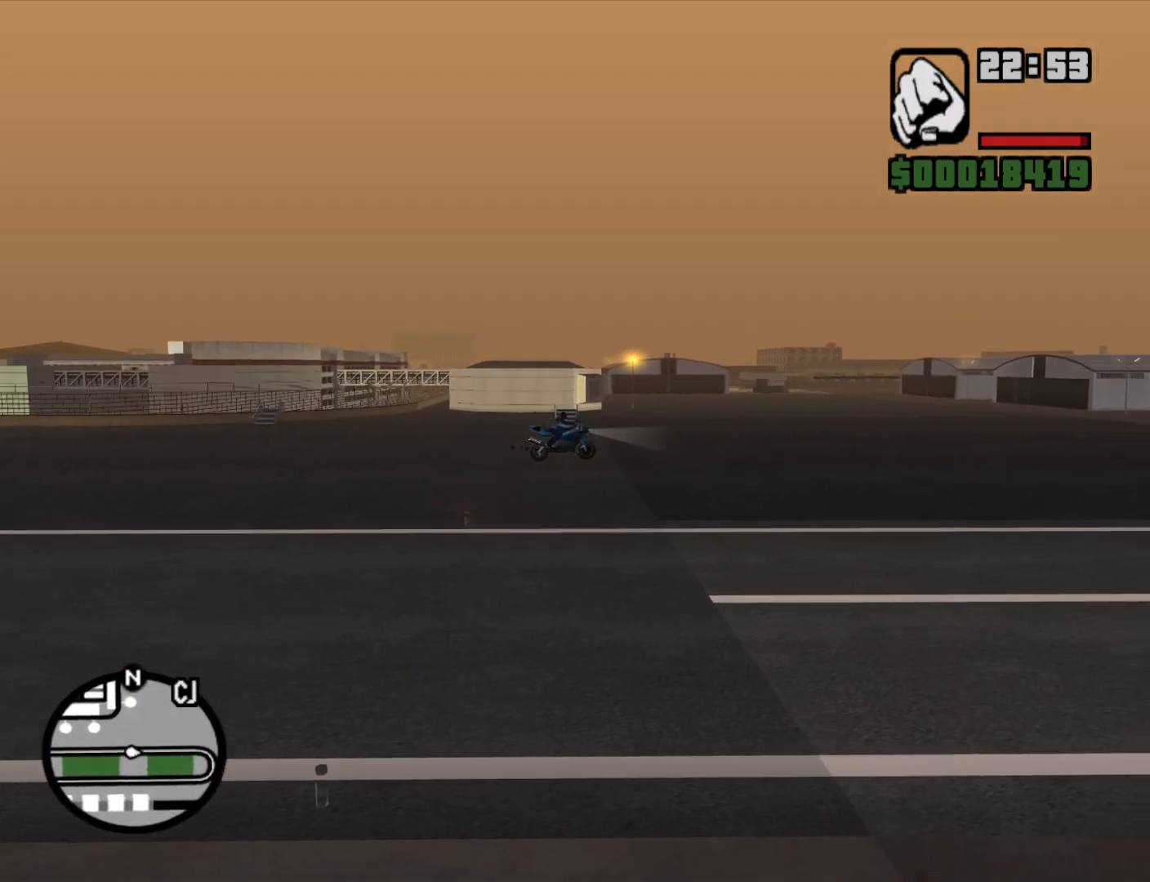
{"keys": ["w"], "mouse": [], "events": []}
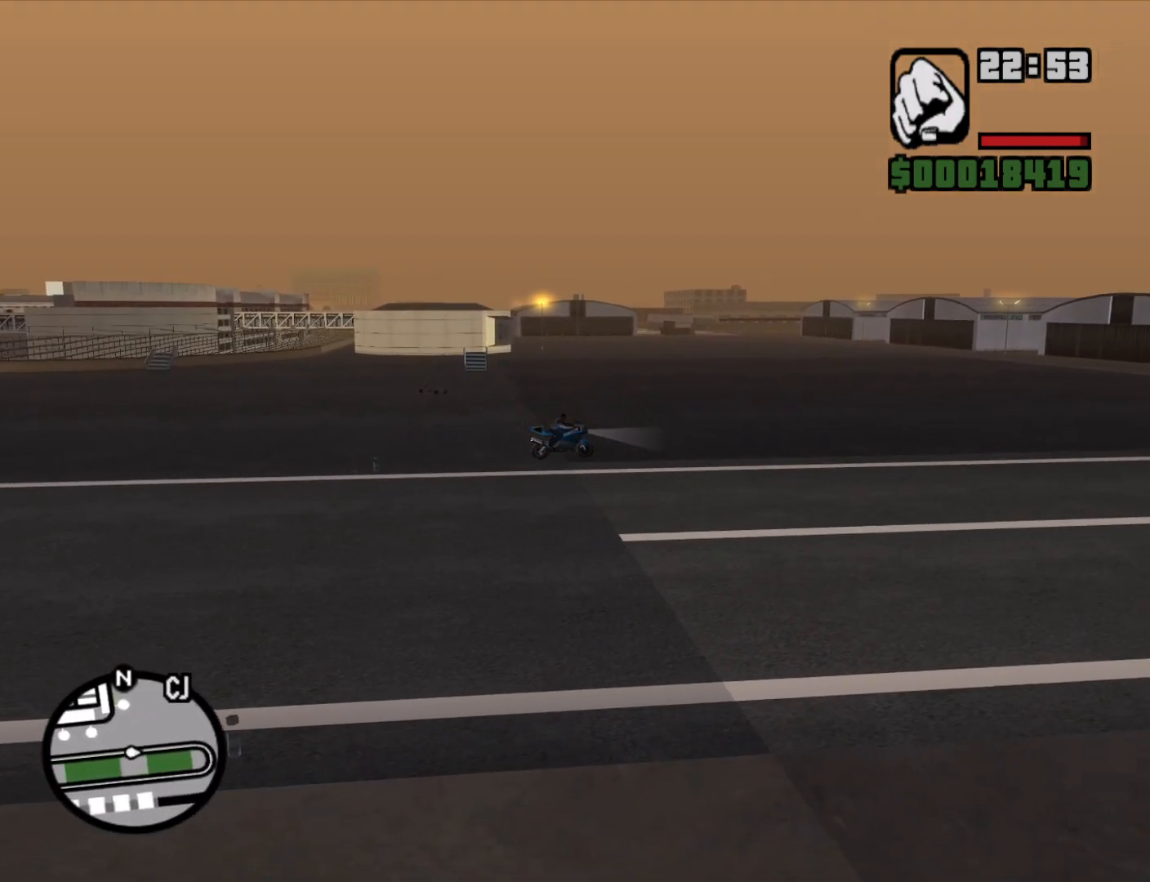
{"keys": ["w"], "mouse": [], "events": []}
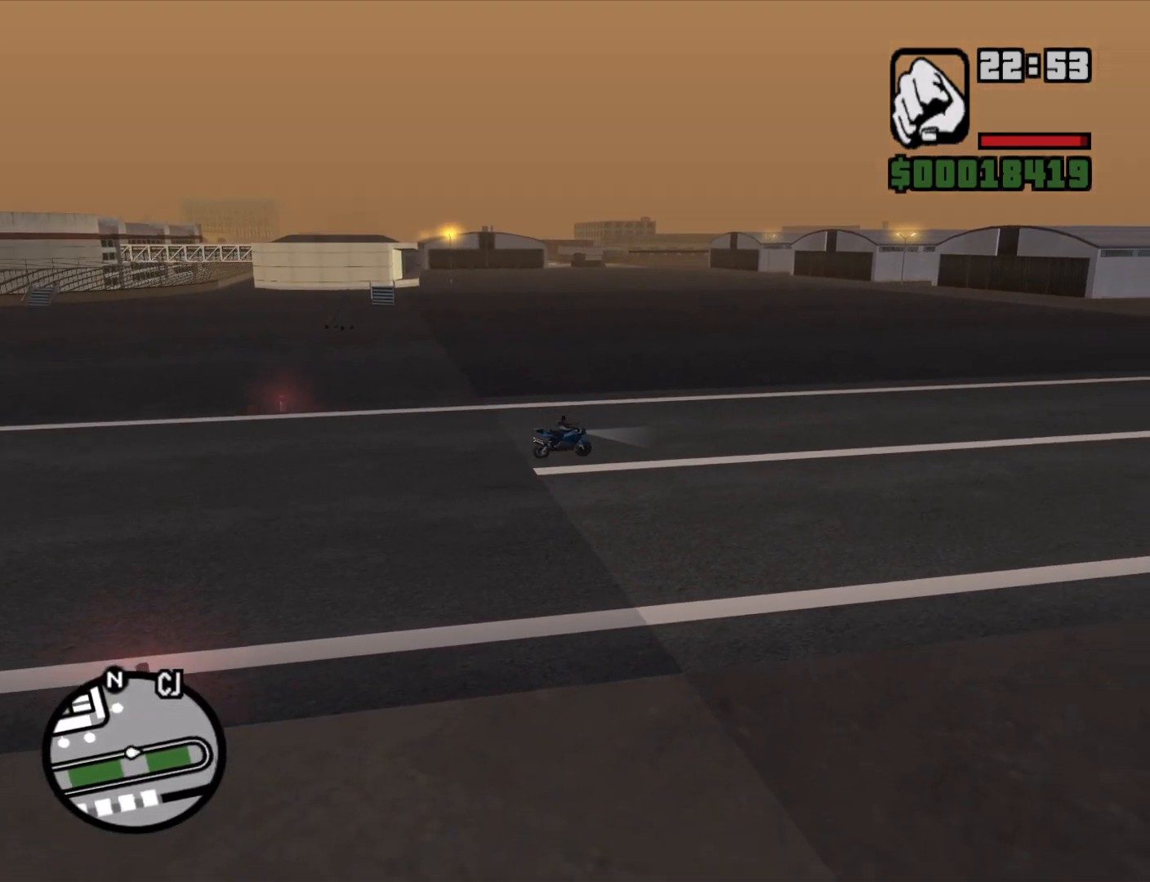
{"keys": ["w"], "mouse": [], "events": []}
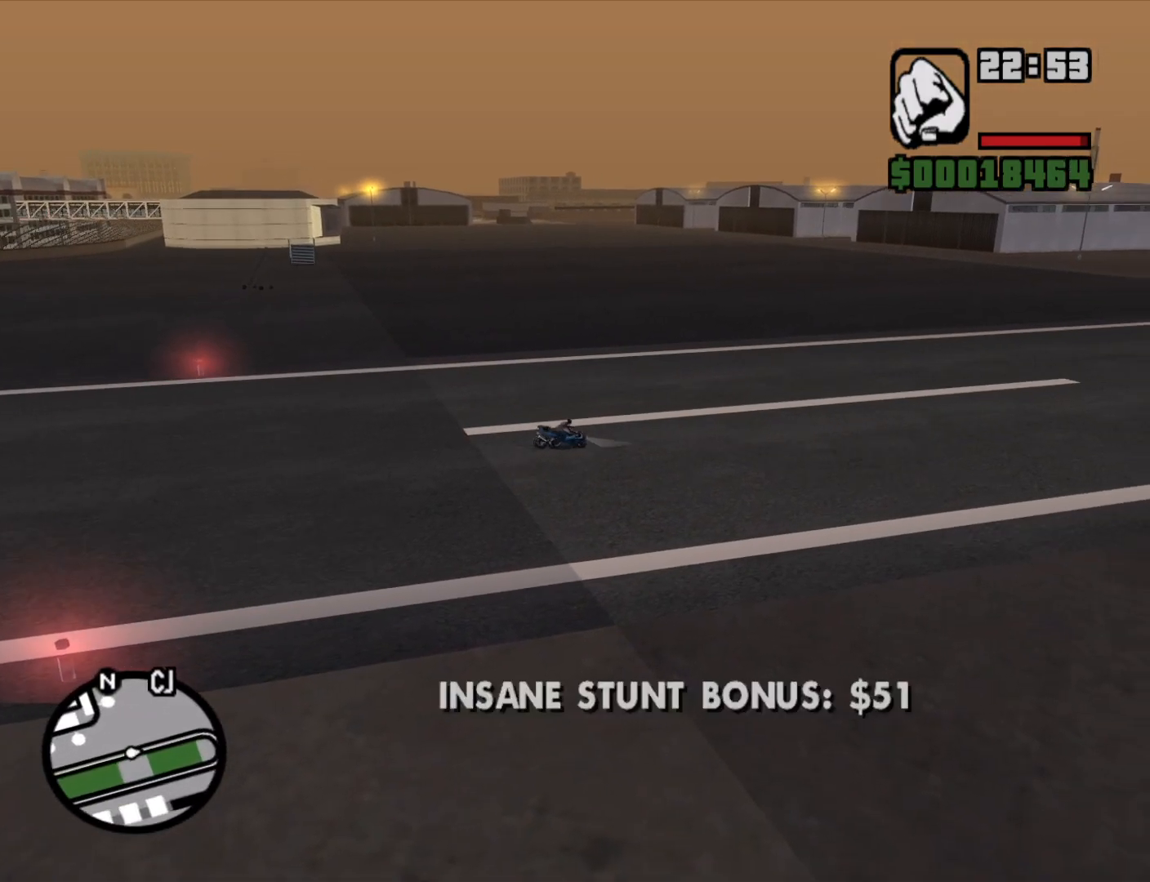
{"keys": ["w"], "mouse": [], "events": []}
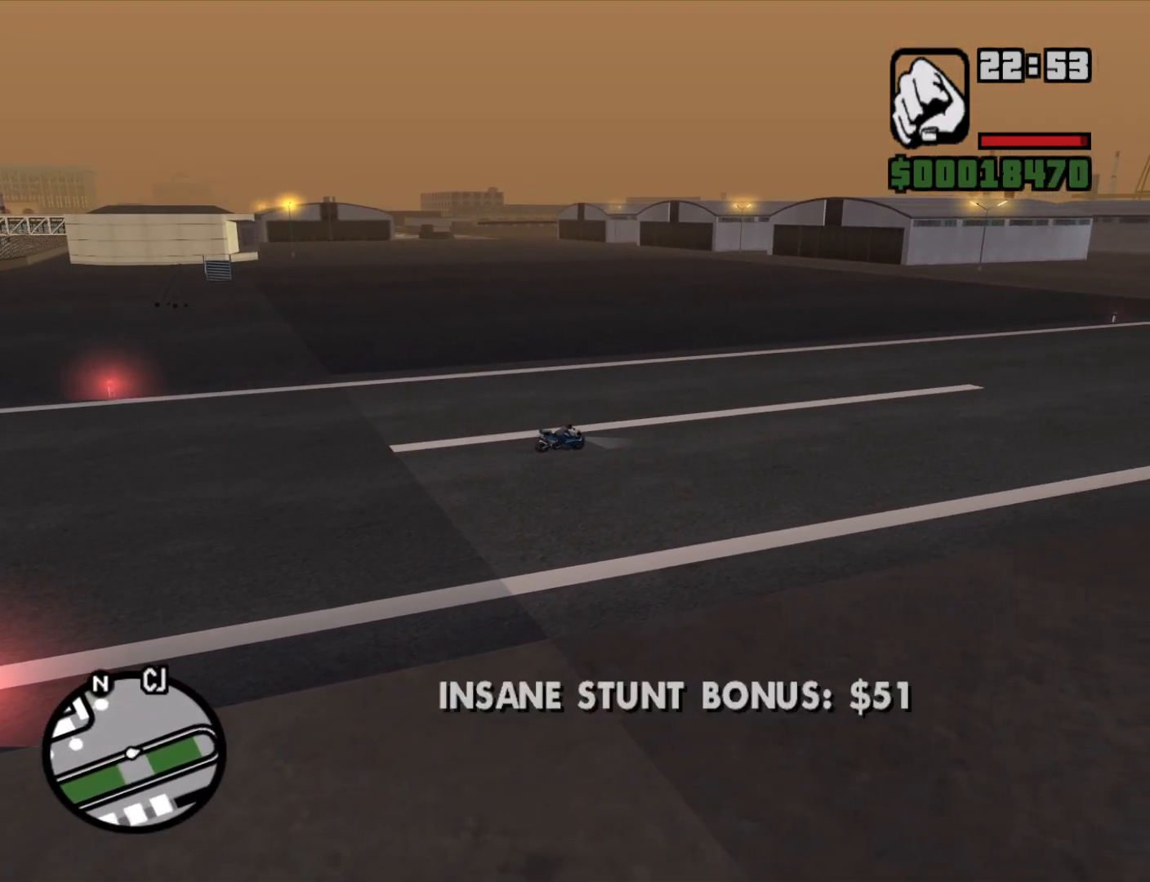
{"keys": ["w"], "mouse": [], "events": []}
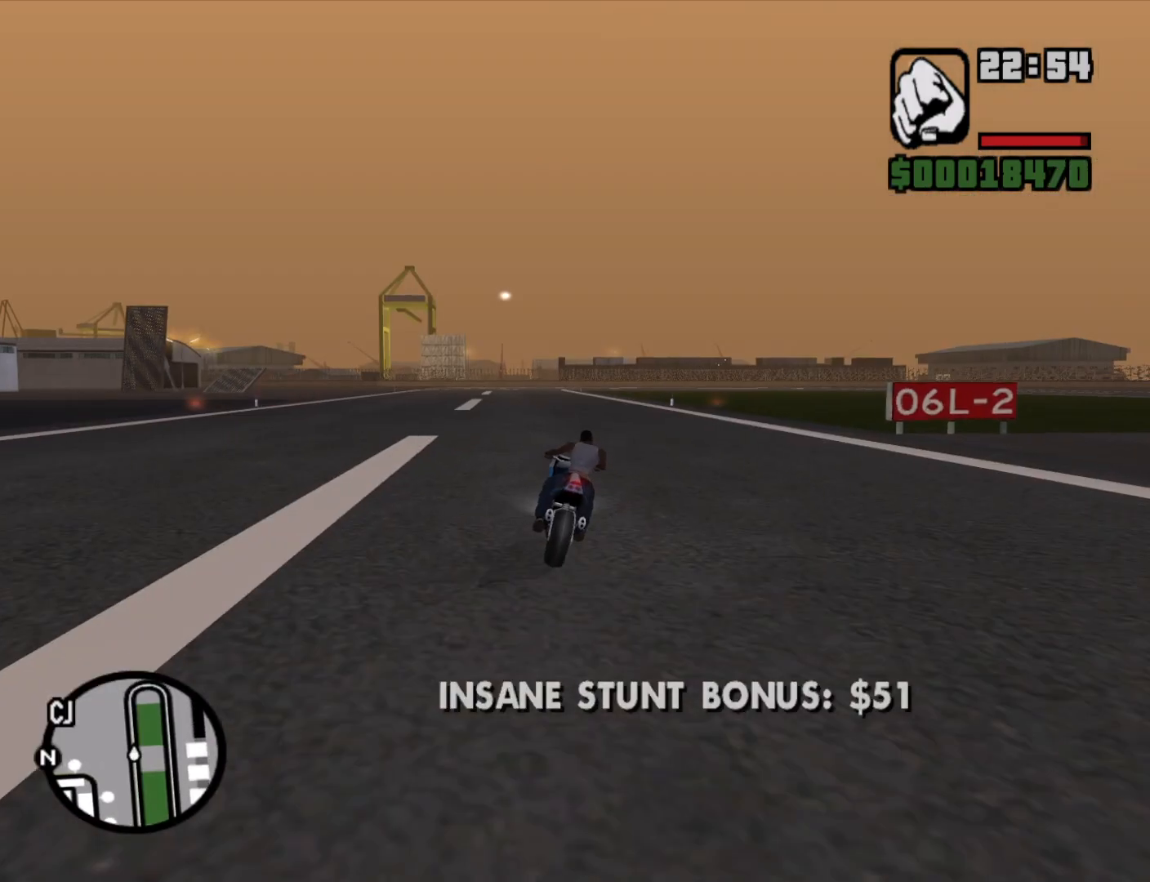
{"keys": ["a", "space"], "mouse": [], "events": [[417, "a", "down"], [467, "space", "down"], [467, "w", "up"]]}
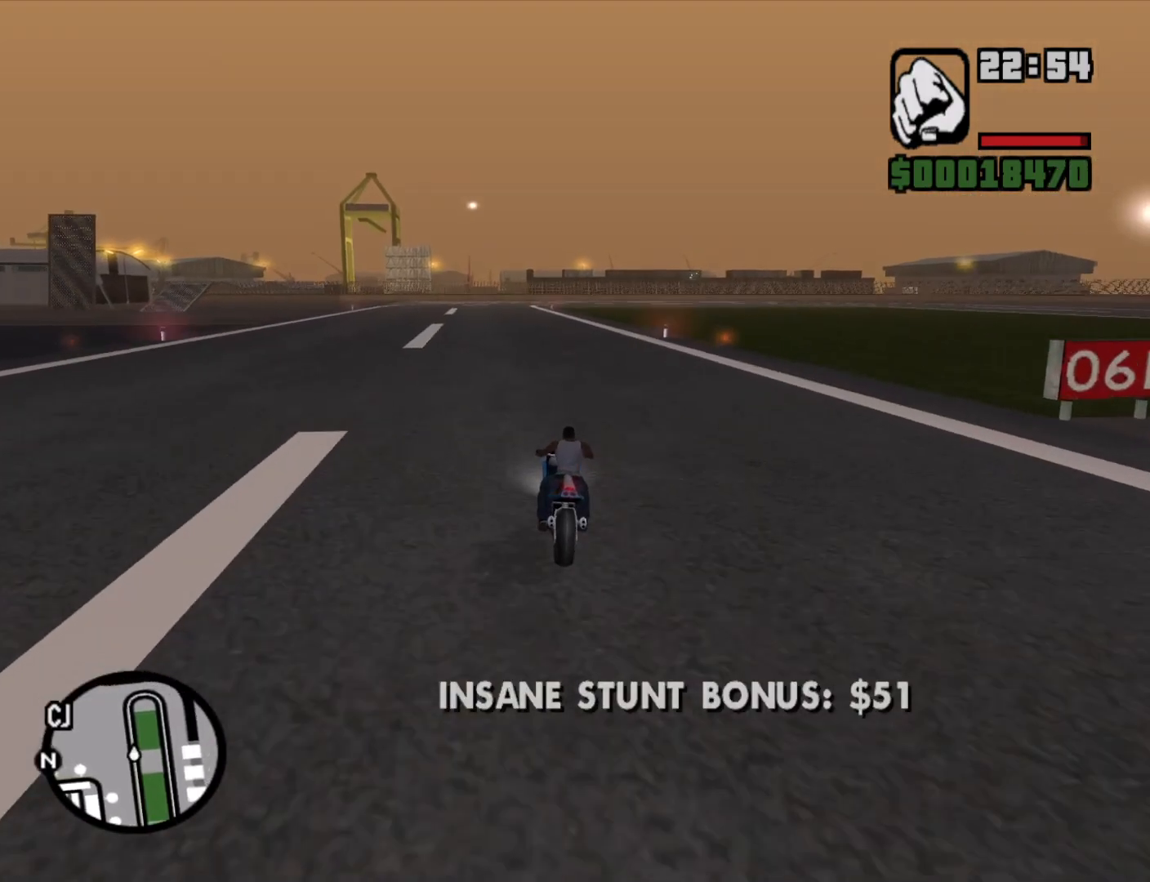
{"keys": ["5", "a", "space"], "mouse": [], "events": [[17, "5", "down"], [100, "s", "down"], [150, "s", "up"]]}
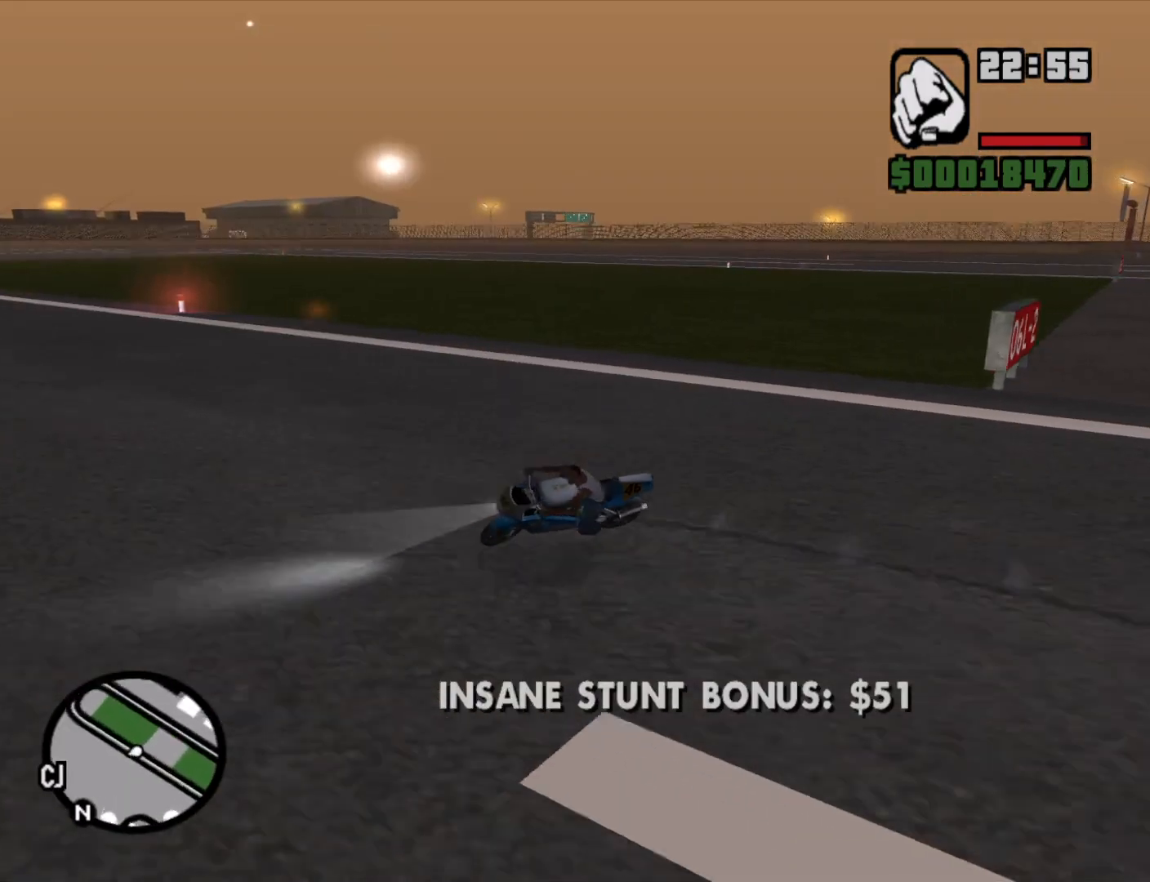
{"keys": ["2", "a", "w"], "mouse": [], "events": [[83, "5", "up"], [217, "space", "up"], [217, "w", "down"], [267, "2", "down"], [367, "2", "up"], [450, "2", "down"]]}
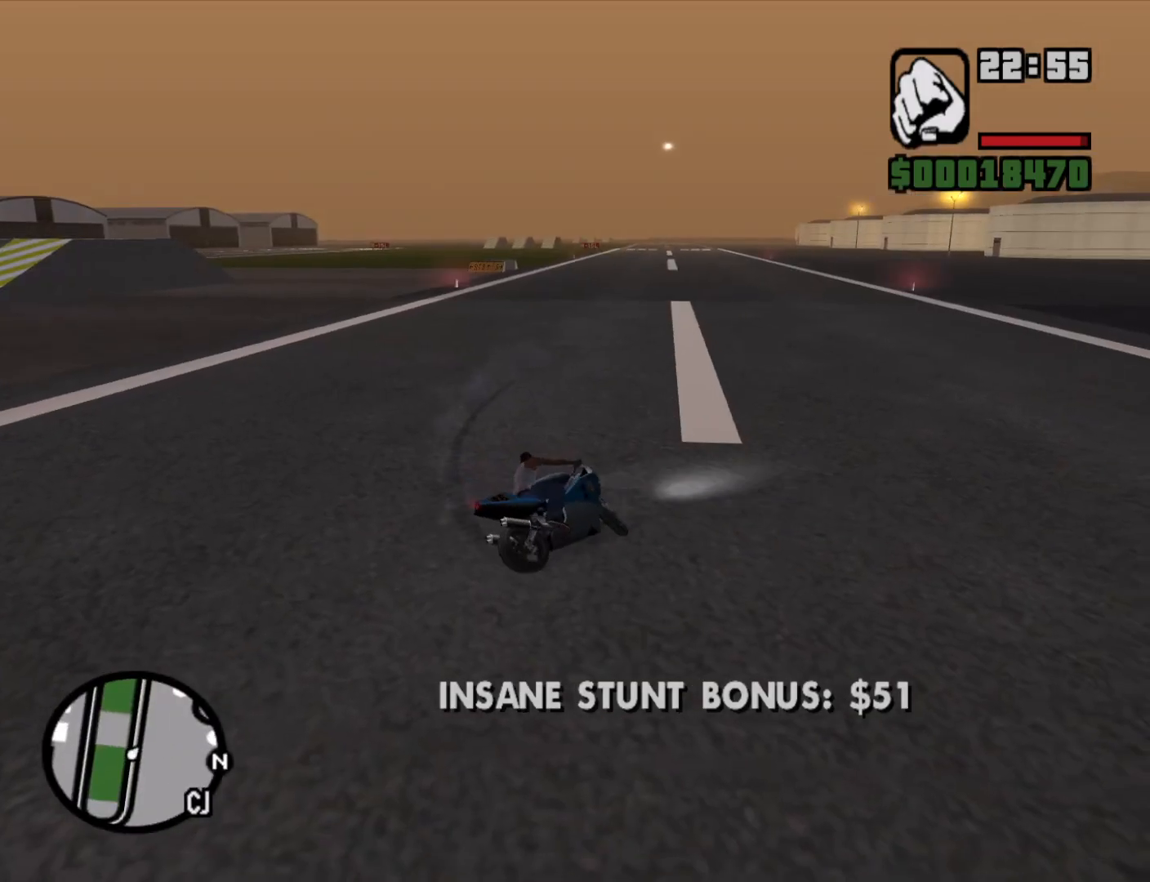
{"keys": ["w"], "mouse": [], "events": [[83, "2", "up"], [183, "2", "down"], [283, "2", "up"], [367, "2", "down"], [467, "2", "up"], [467, "a", "up"]]}
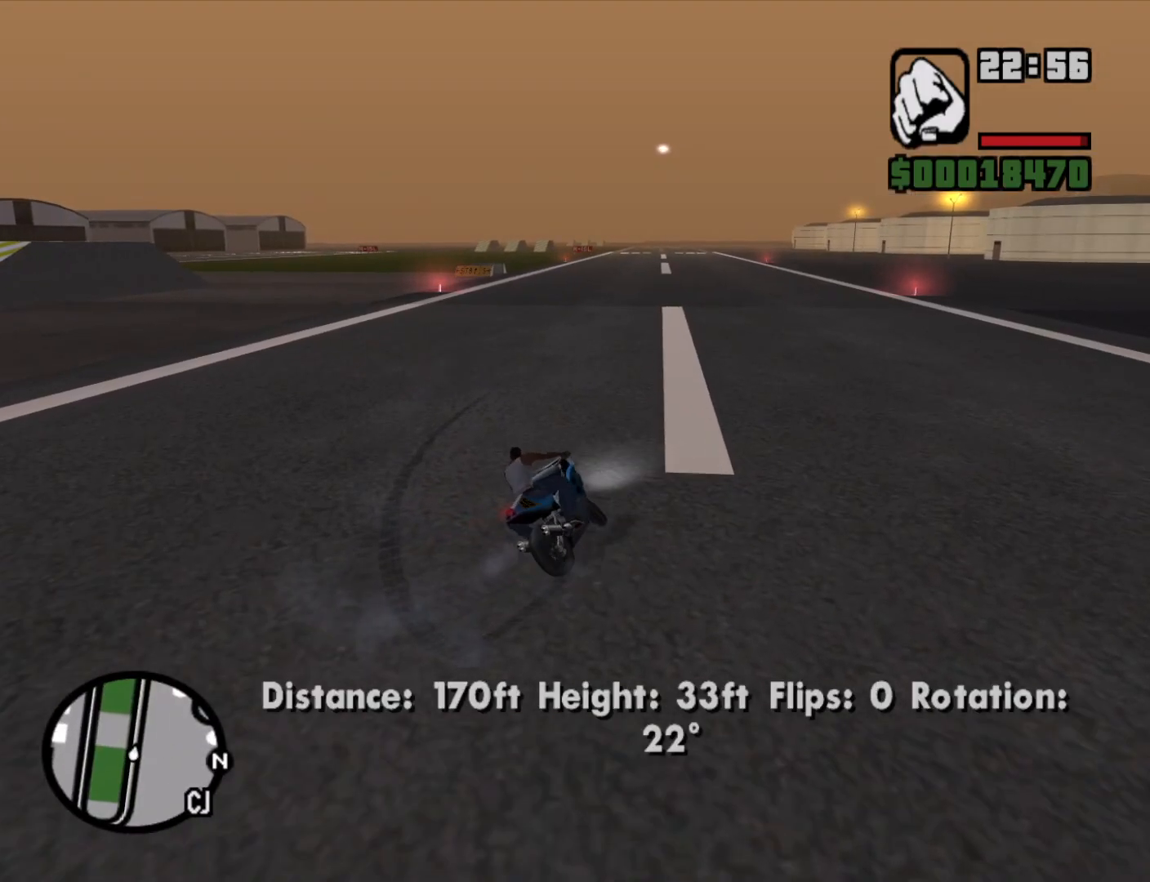
{"keys": ["2", "w"], "mouse": [], "events": [[50, "2", "down"], [150, "2", "up"], [300, "2", "down"], [300, "a", "down"], [350, "a", "up"], [383, "2", "up"], [483, "2", "down"]]}
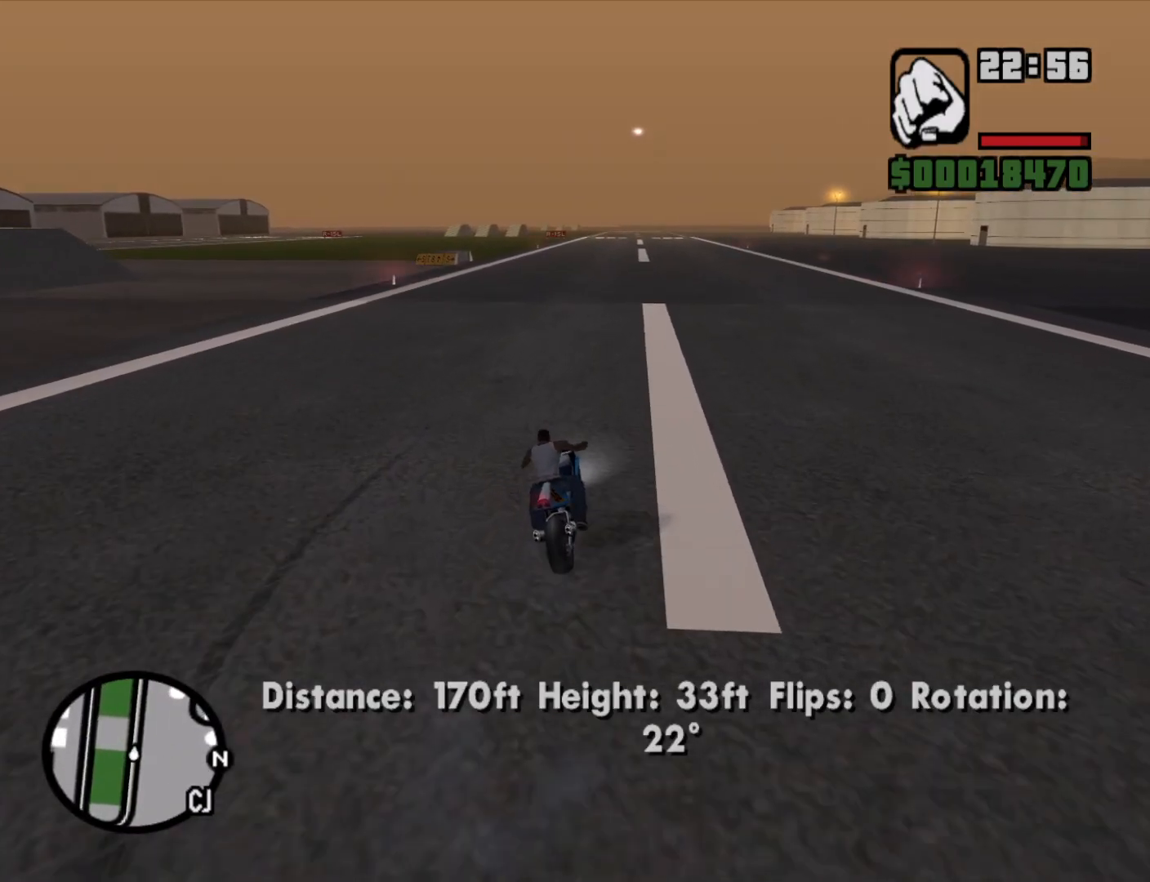
{"keys": ["w"], "mouse": ["left"], "events": [[83, "2", "up"], [167, "2", "down"], [267, "2", "up"], [350, "2", "down"], [350, "mouse_left", "down"], [450, "2", "up"]]}
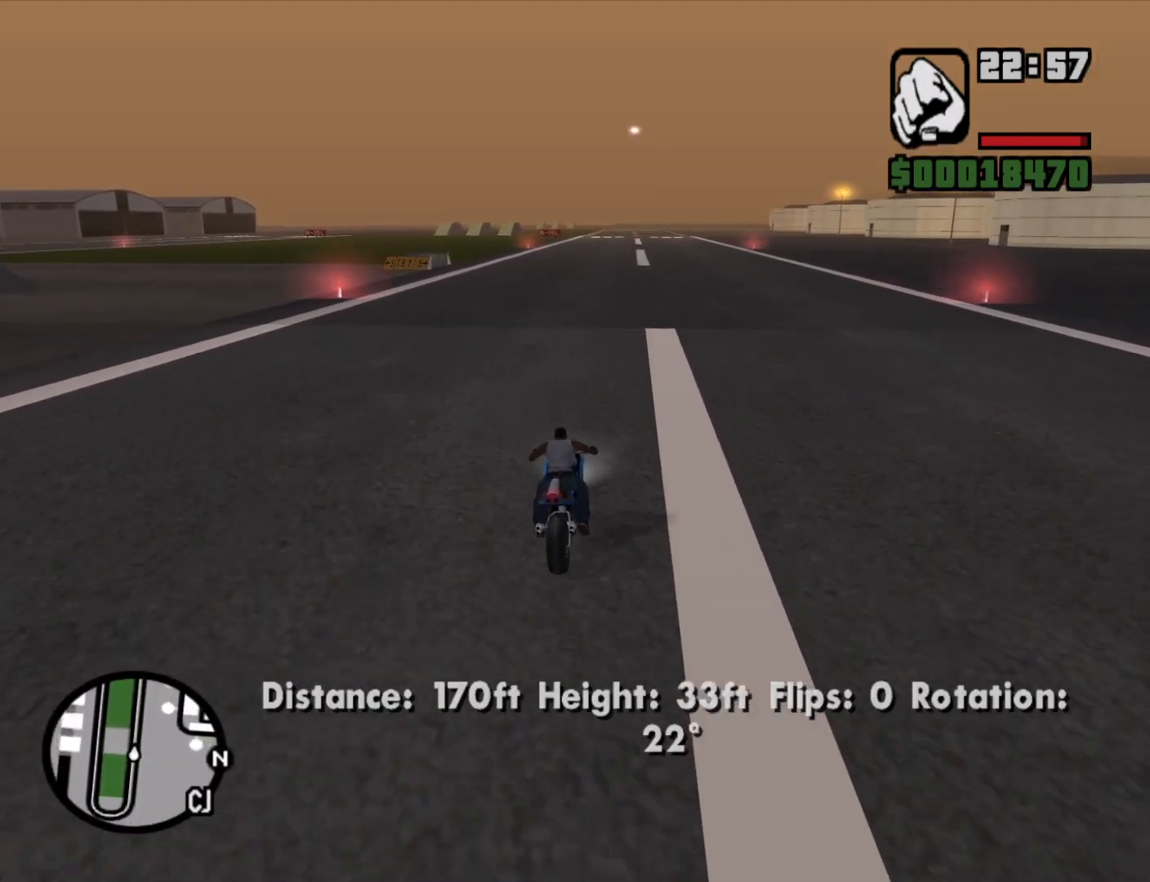
{"keys": ["2", "a", "w"], "mouse": [], "events": [[50, "2", "down"], [50, "mouse_left", "up"], [133, "2", "up"], [233, "2", "down"], [317, "2", "up"], [417, "2", "down"], [417, "a", "down"]]}
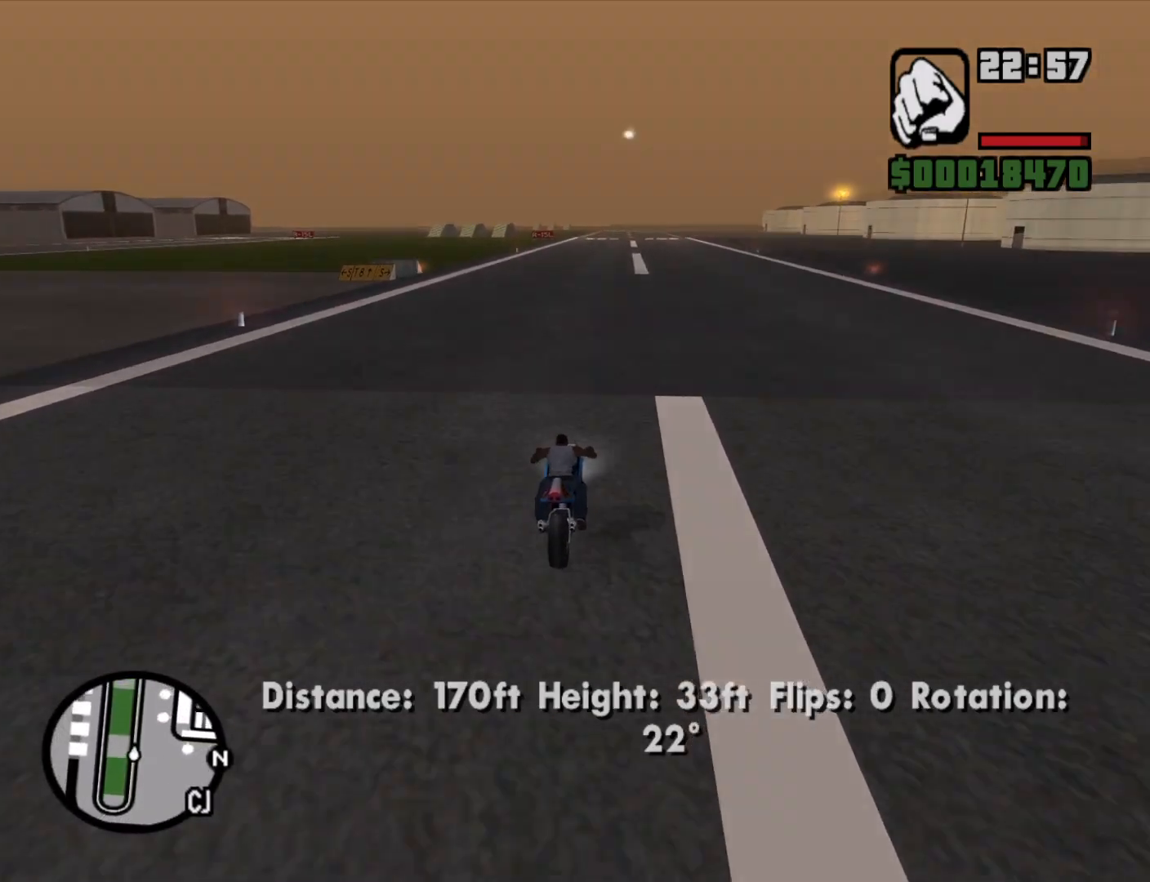
{"keys": ["2", "w"], "mouse": [], "events": [[17, "2", "up"], [17, "a", "up"], [100, "2", "down"], [200, "2", "up"], [300, "2", "down"], [383, "2", "up"], [483, "2", "down"]]}